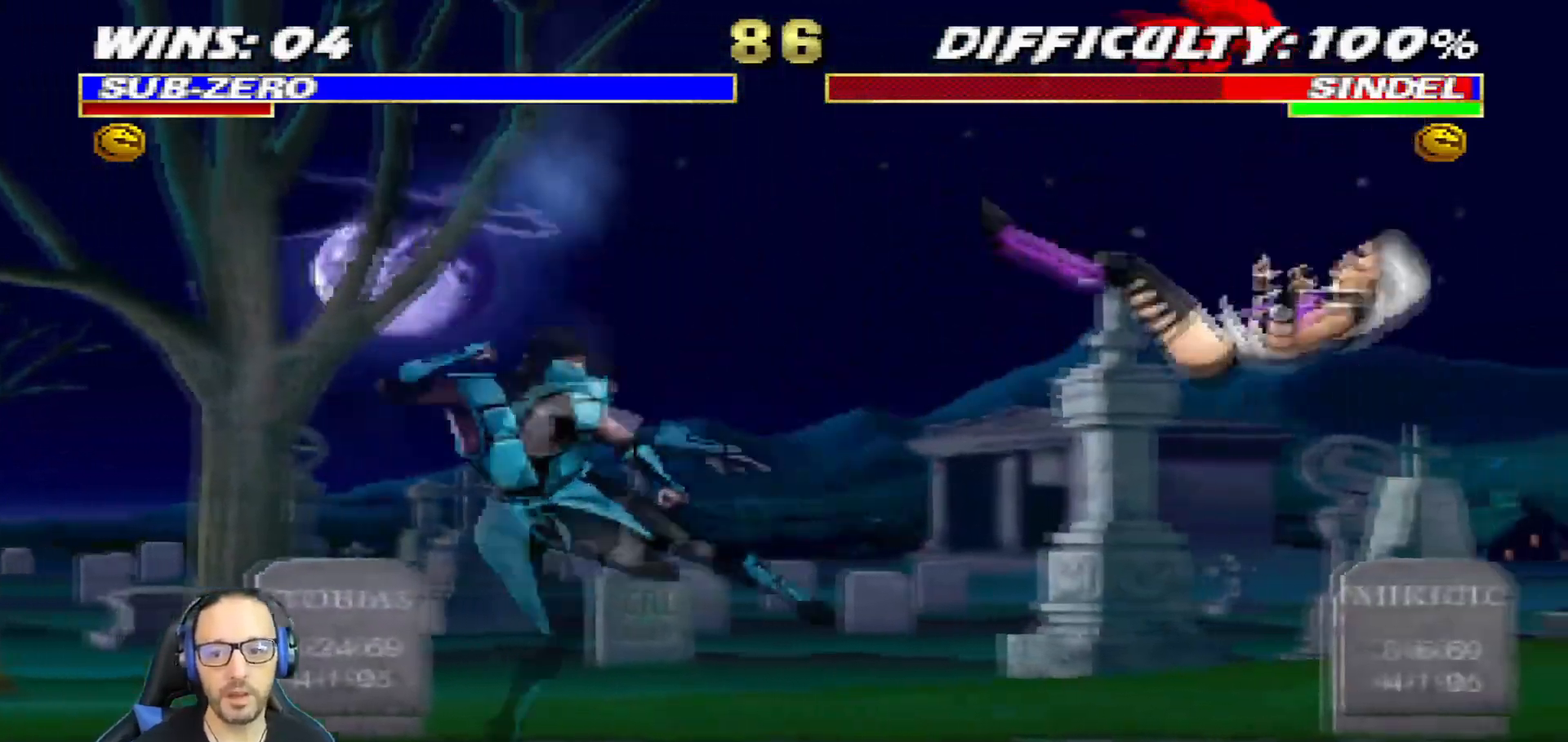
Gameplay with a controller (PlayStation layout); each line is a JSON object with the inputs held at the frame after it. "events" lists button and stick changes between this image and that frame as [ms after this image, input, new state], when the widget could be followed in between.
{"buttons": ["CROSS", "CIRCLE", "R1"], "left_stick": "center", "right_stick": "center", "events": [[434, "DPAD_LEFT", "up"]]}
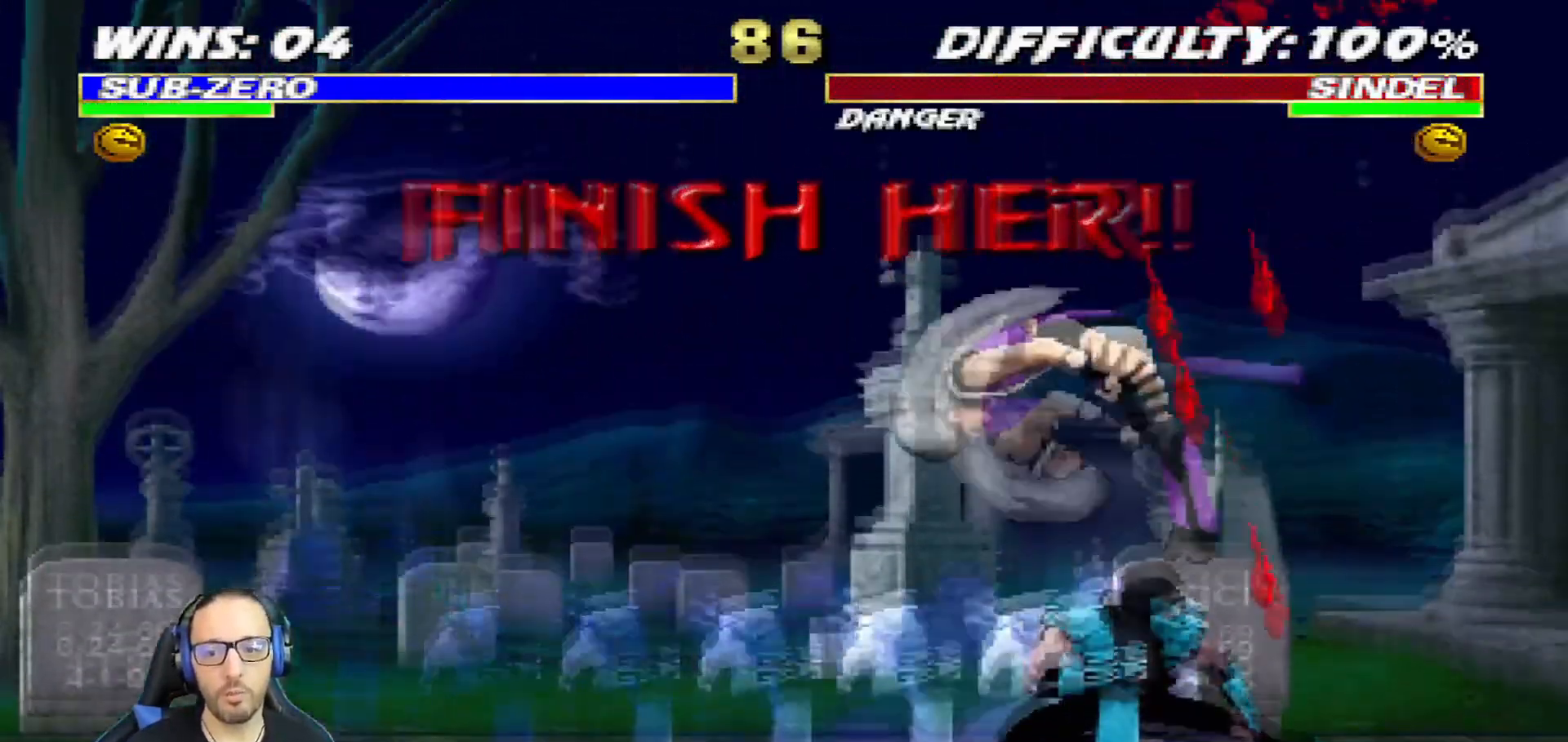
{"buttons": ["L1", "DPAD_LEFT"], "left_stick": "center", "right_stick": "center"}
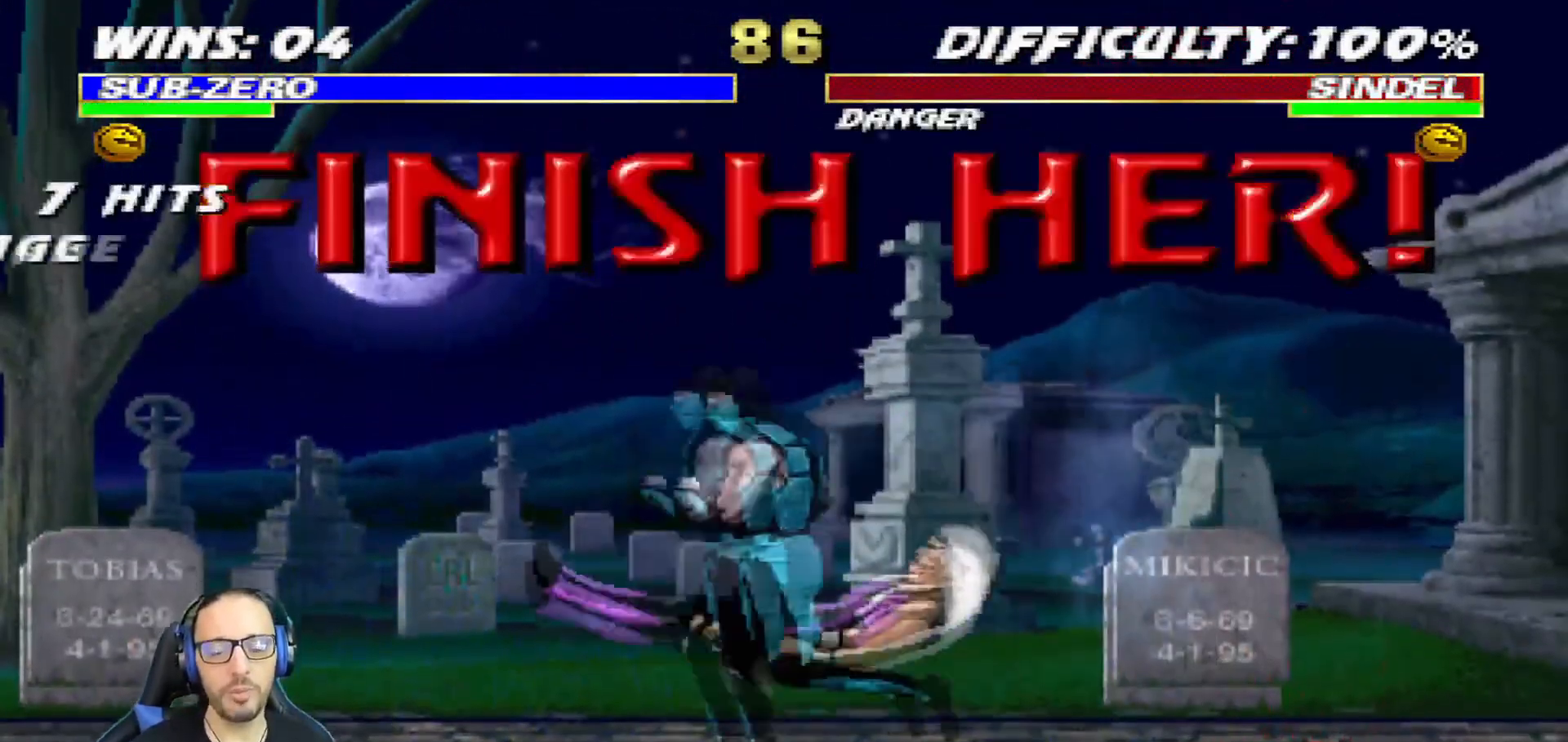
{"buttons": ["L1", "DPAD_RIGHT"], "left_stick": "center", "right_stick": "center"}
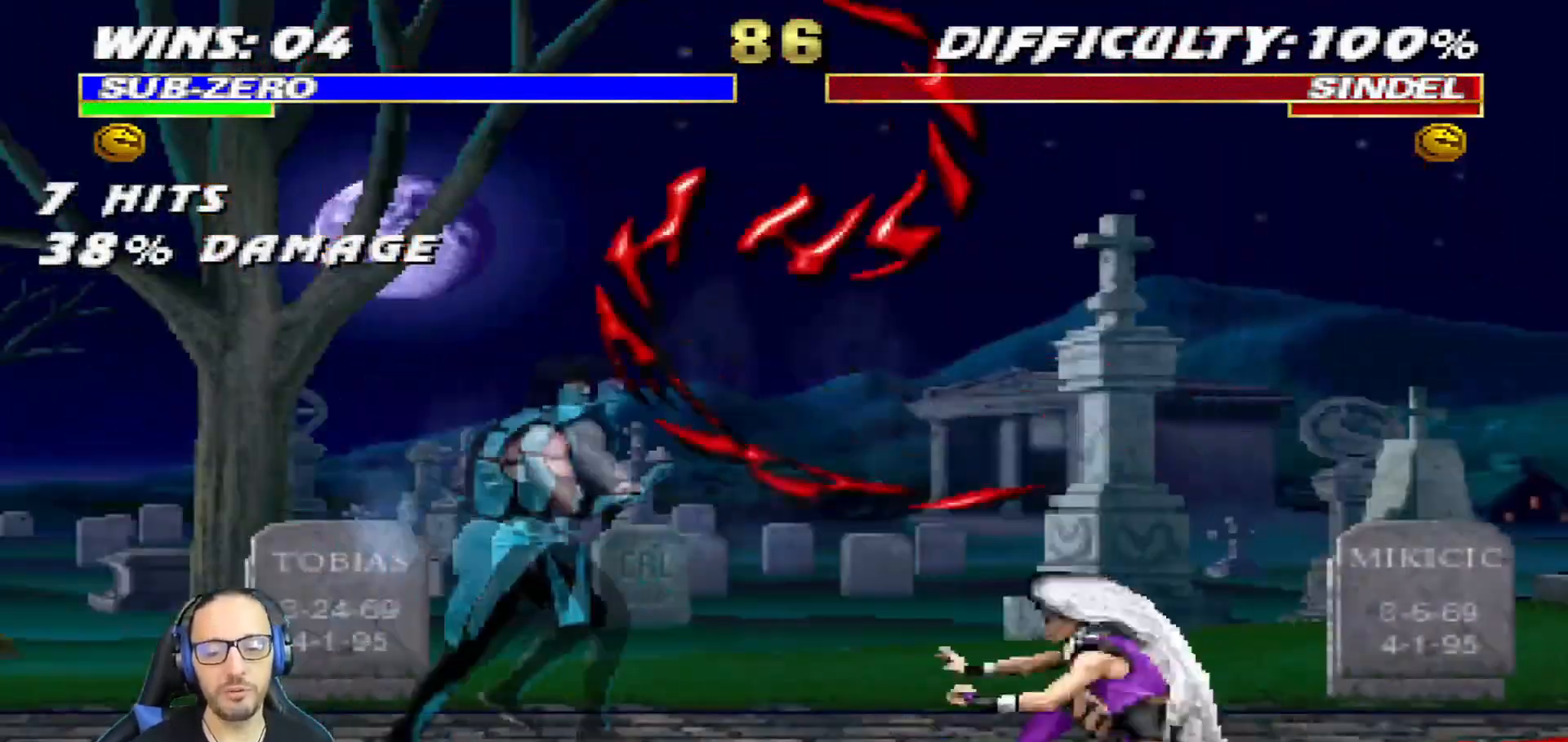
{"buttons": ["DPAD_LEFT"], "left_stick": "center", "right_stick": "center"}
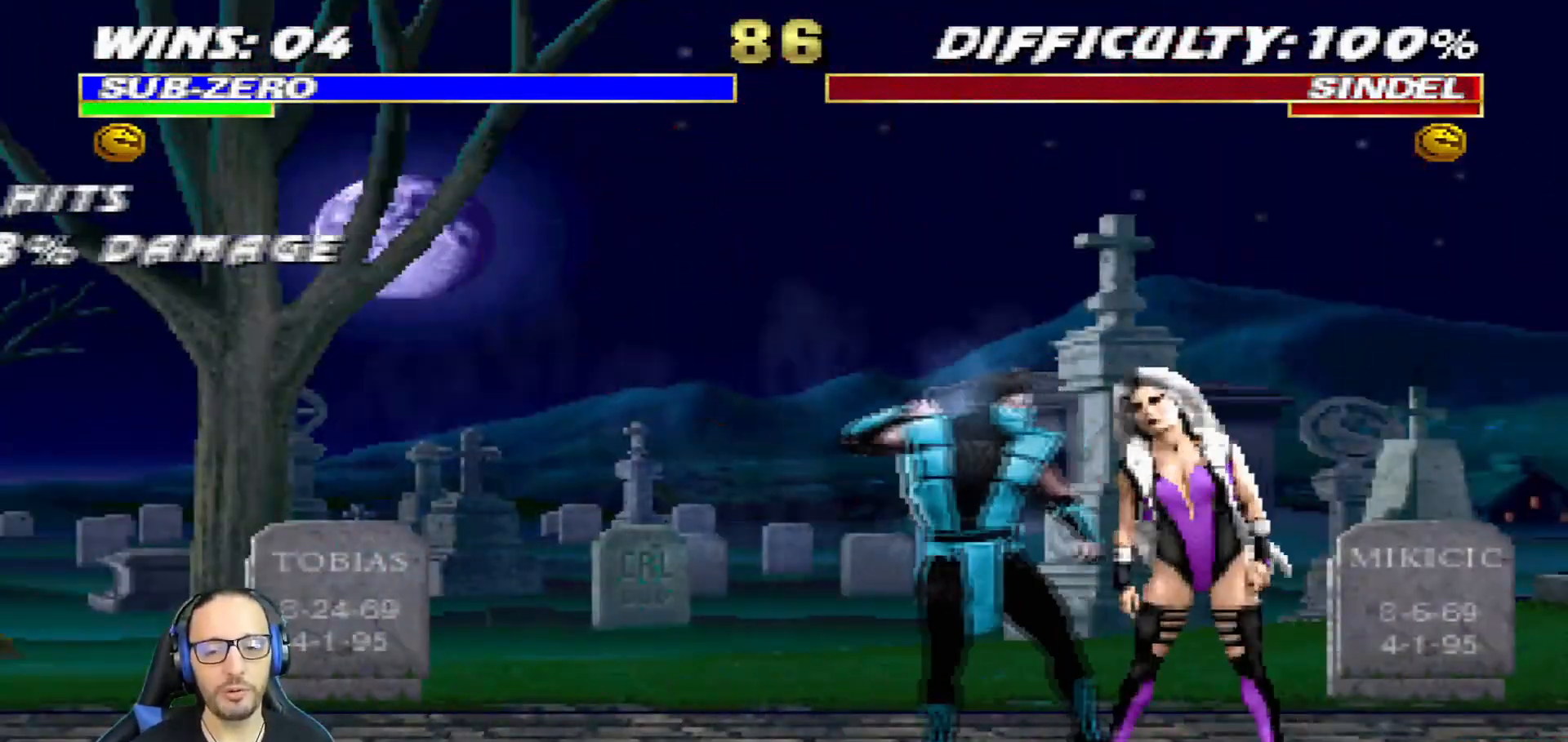
{"buttons": ["DPAD_LEFT"], "left_stick": "center", "right_stick": "center", "events": [[50, "DPAD_LEFT", "up"], [100, "DPAD_LEFT", "down"], [217, "DPAD_LEFT", "up"], [250, "DPAD_LEFT", "down"], [384, "DPAD_LEFT", "up"], [400, "DPAD_LEFT", "down"]]}
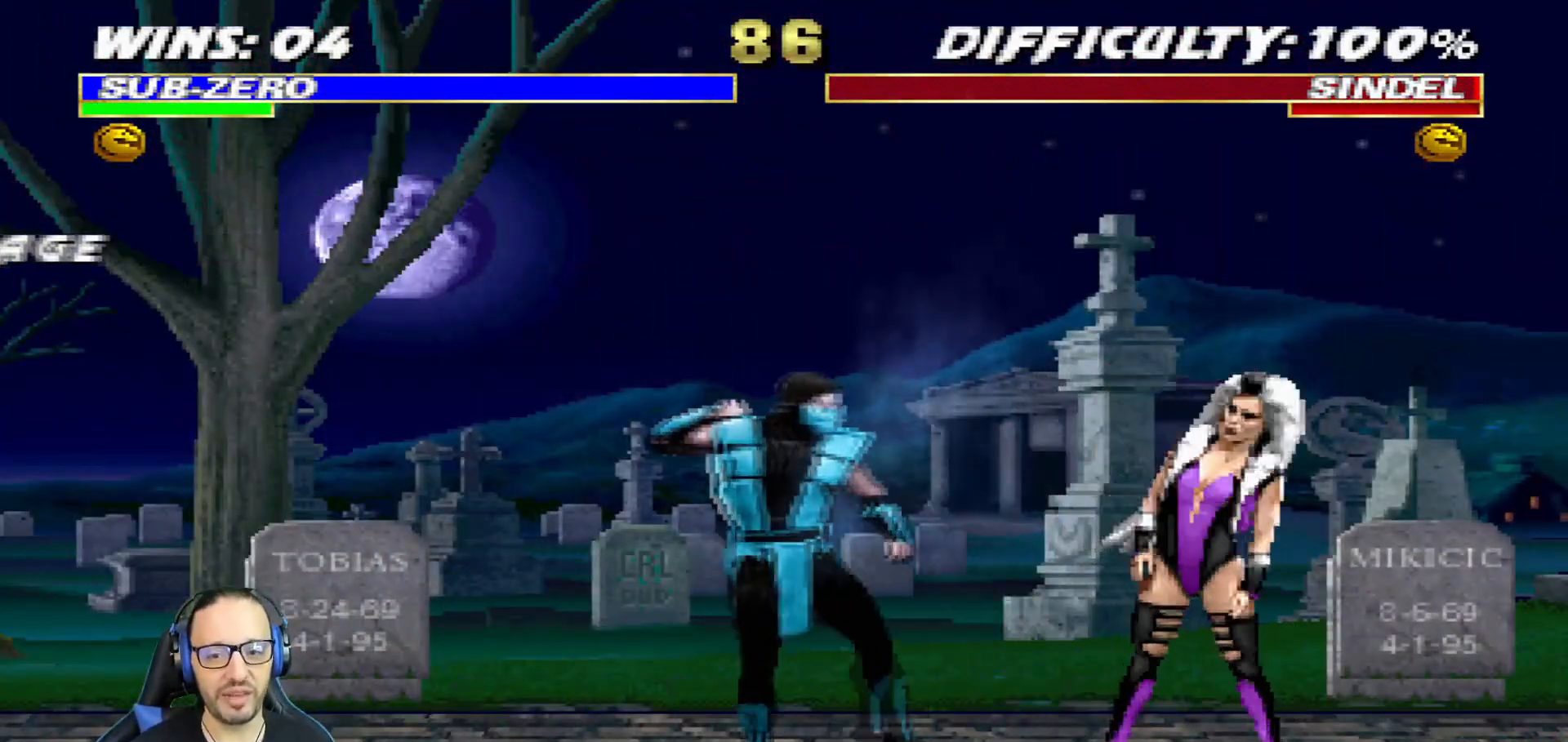
{"buttons": ["DPAD_LEFT"], "left_stick": "center", "right_stick": "center", "events": [[34, "DPAD_LEFT", "up"], [67, "DPAD_LEFT", "down"], [201, "DPAD_LEFT", "up"], [234, "DPAD_LEFT", "down"], [351, "DPAD_LEFT", "up"], [401, "DPAD_LEFT", "down"]]}
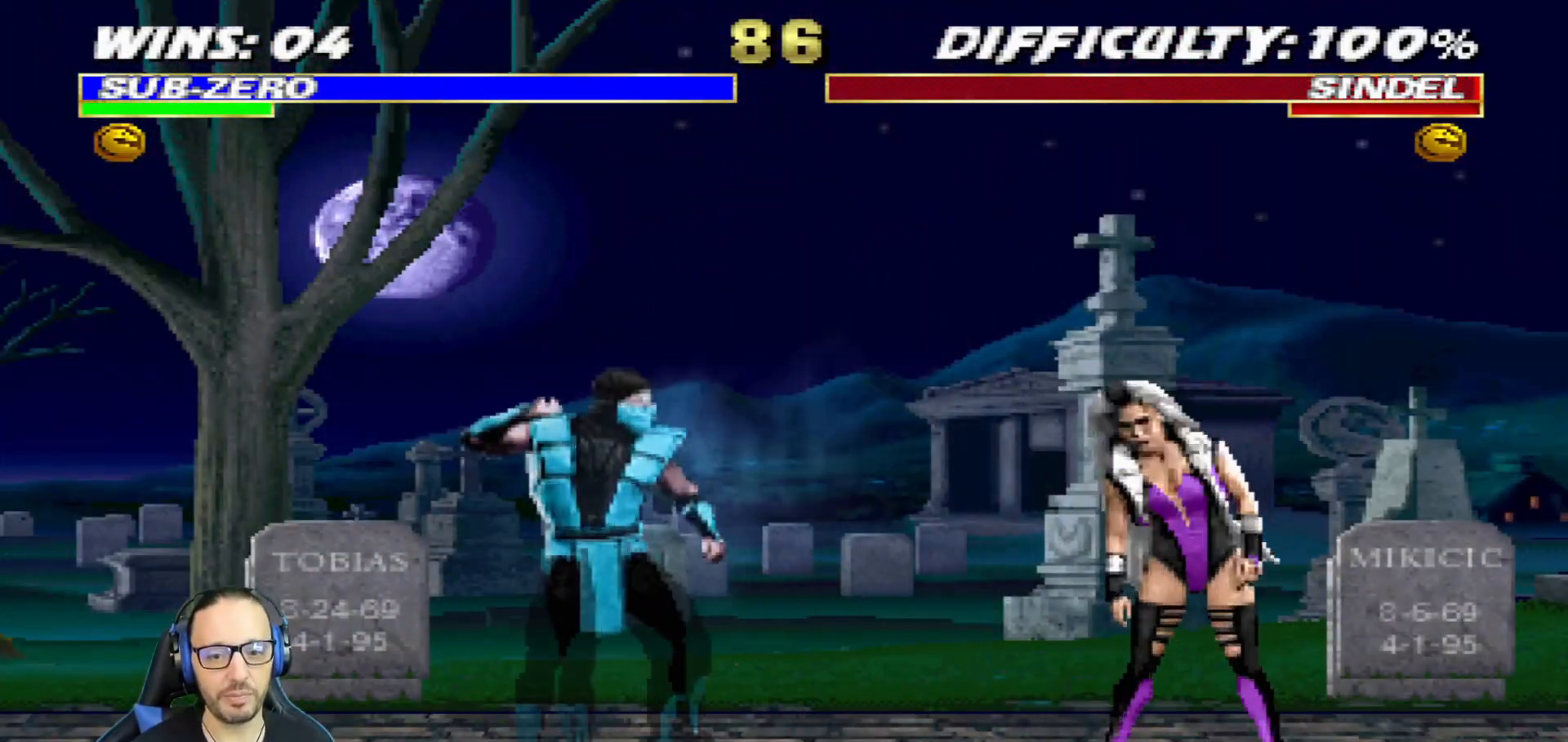
{"buttons": [], "left_stick": "center", "right_stick": "center", "events": [[17, "DPAD_LEFT", "up"], [50, "DPAD_LEFT", "down"], [183, "DPAD_LEFT", "up"], [217, "DPAD_LEFT", "down"], [334, "DPAD_LEFT", "up"], [384, "DPAD_LEFT", "down"], [500, "DPAD_LEFT", "up"]]}
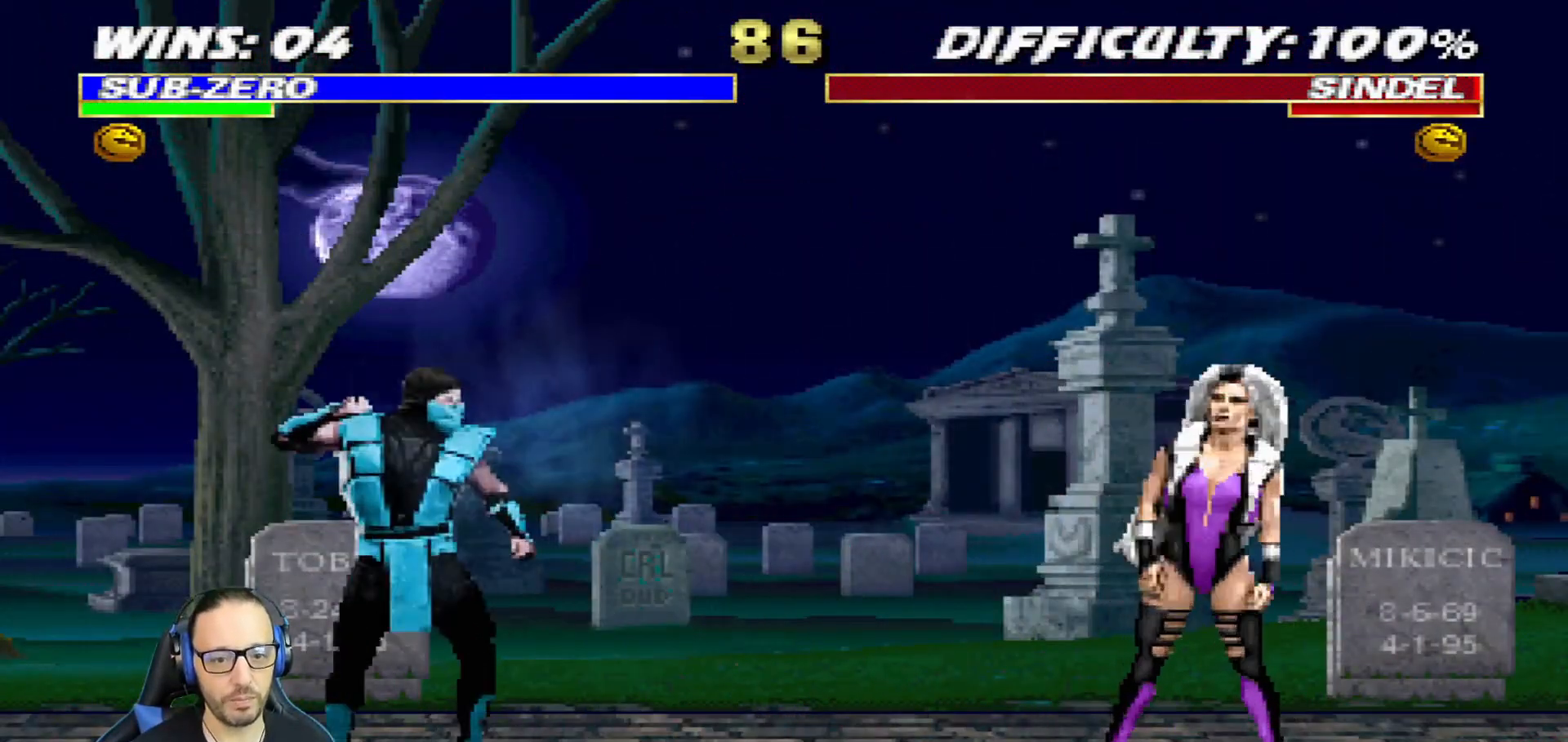
{"buttons": [], "left_stick": "center", "right_stick": "center", "events": [[34, "DPAD_LEFT", "down"], [167, "DPAD_LEFT", "up"], [201, "DPAD_LEFT", "down"], [334, "DPAD_LEFT", "up"], [367, "DPAD_LEFT", "down"], [484, "DPAD_LEFT", "up"]]}
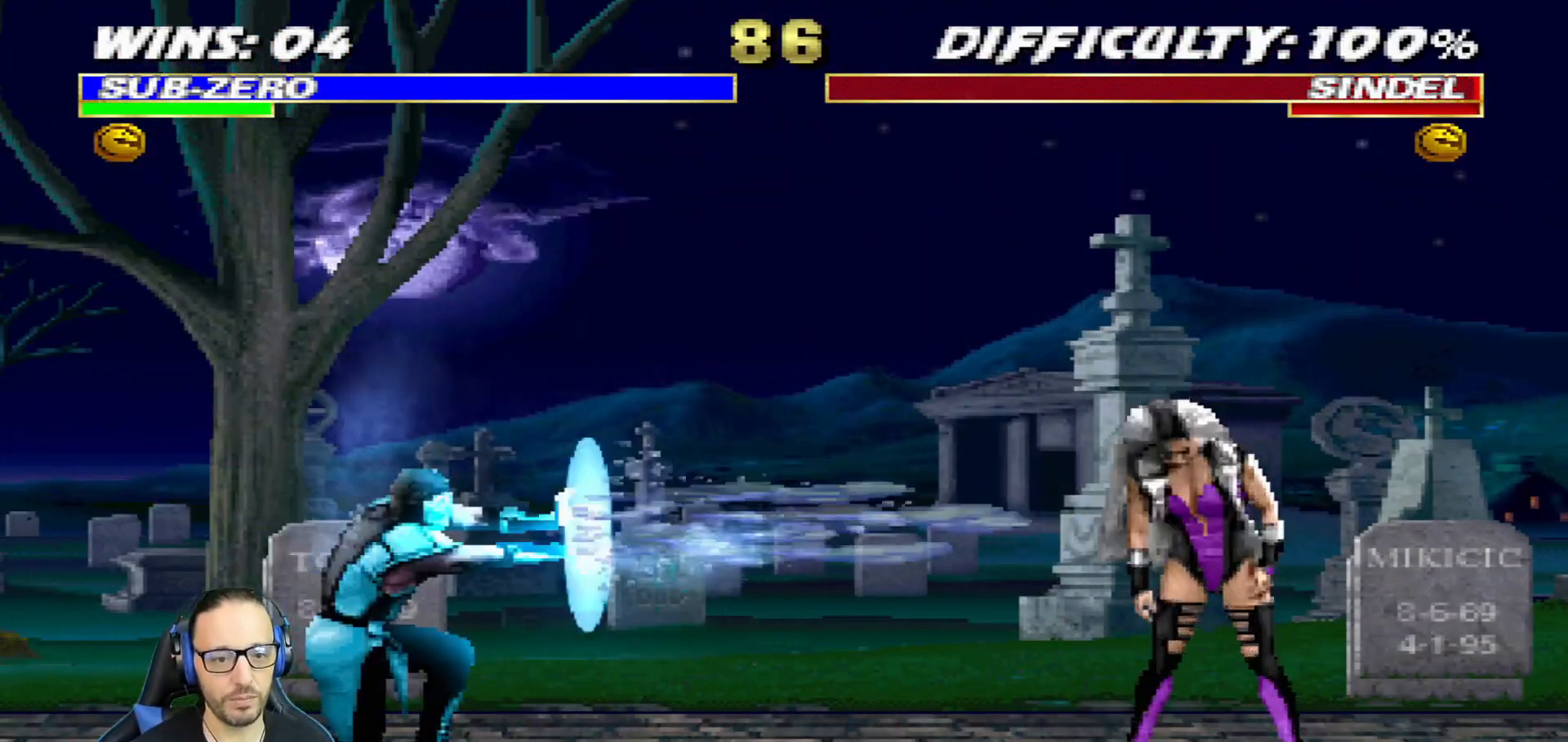
{"buttons": [], "left_stick": "center", "right_stick": "center", "events": [[33, "DPAD_LEFT", "down"], [167, "DPAD_LEFT", "up"]]}
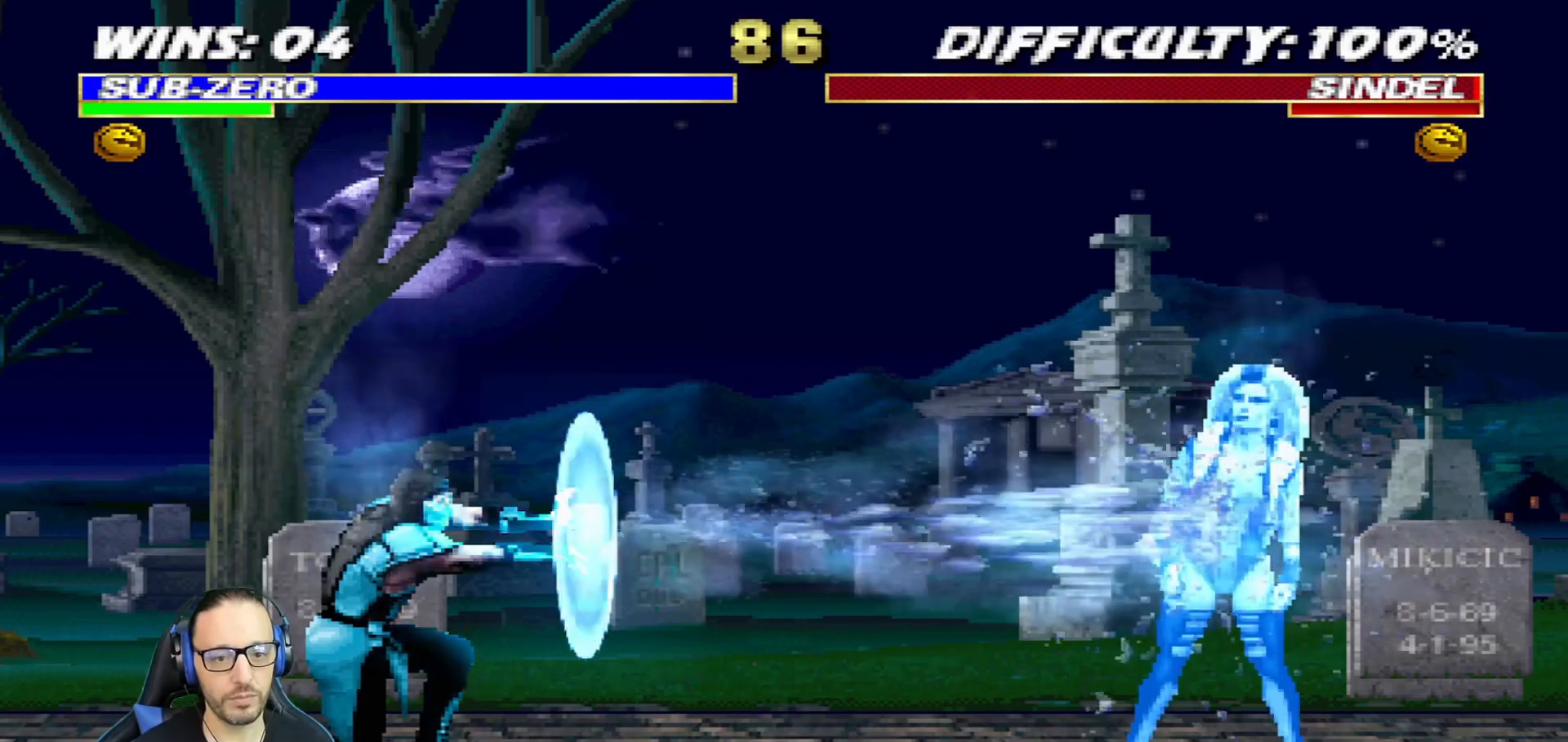
{"buttons": ["L1", "DPAD_RIGHT"], "left_stick": "center", "right_stick": "center", "events": [[217, "L1", "down"], [234, "DPAD_RIGHT", "down"]]}
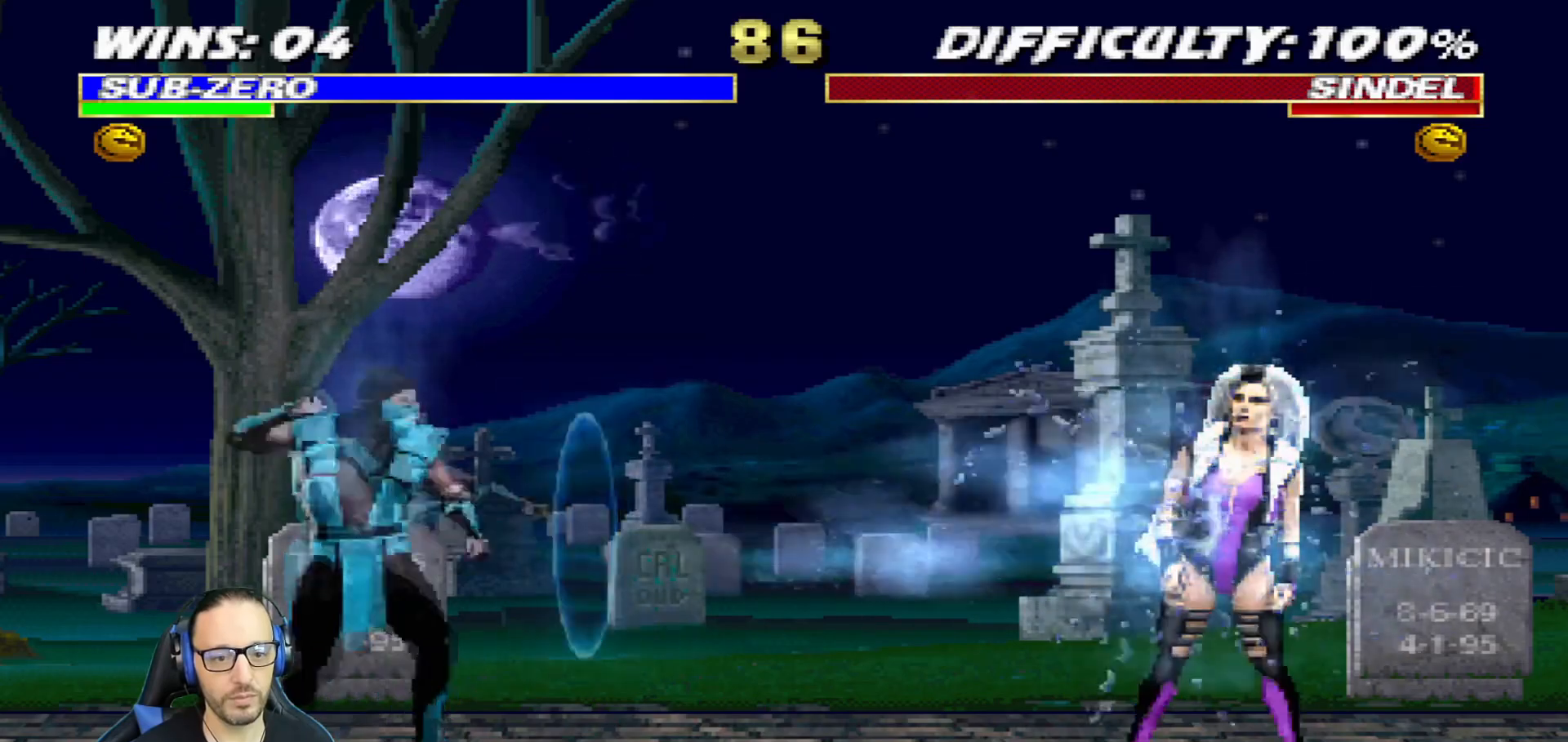
{"buttons": ["DPAD_RIGHT"], "left_stick": "center", "right_stick": "center", "events": [[384, "DPAD_RIGHT", "up"], [400, "L1", "up"], [434, "DPAD_RIGHT", "down"]]}
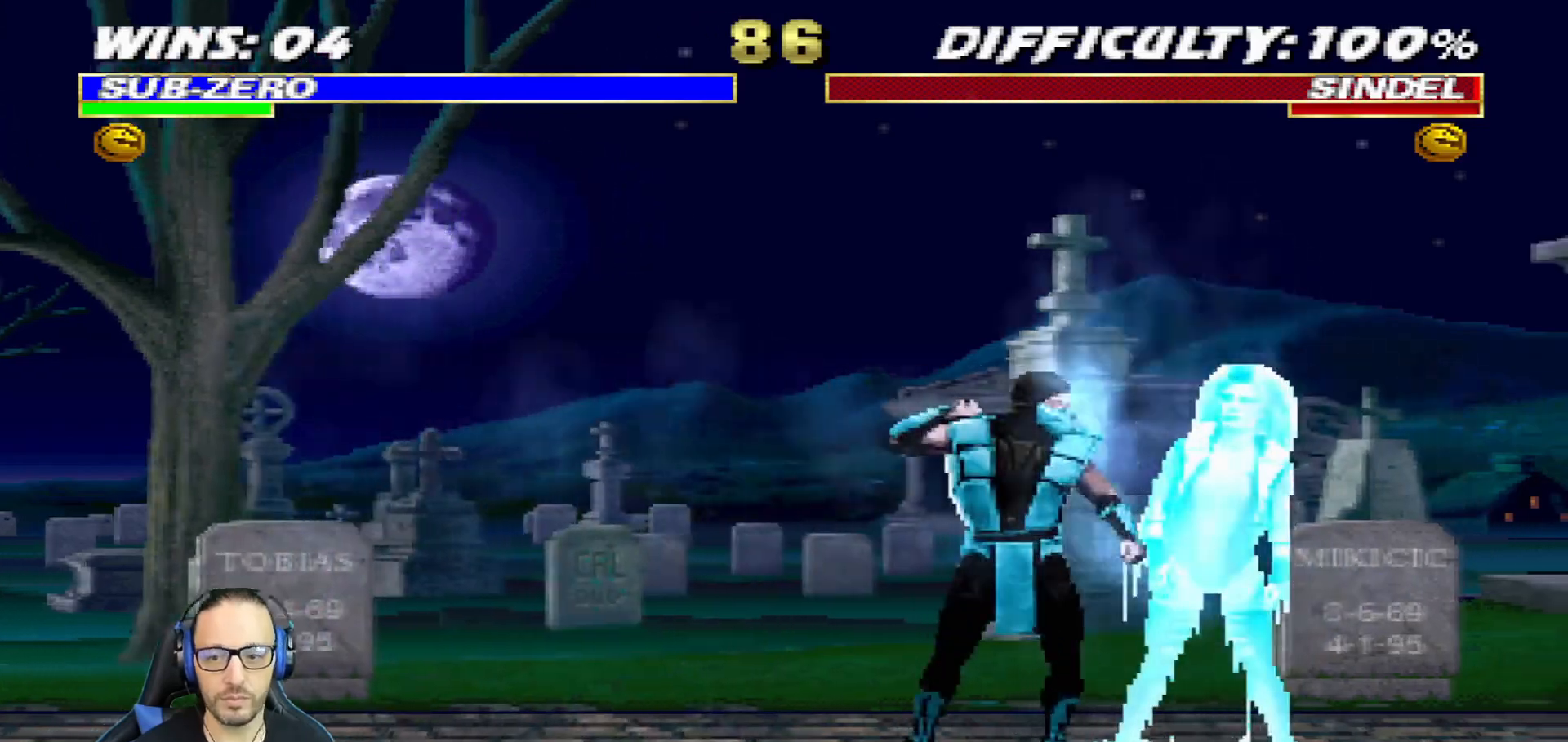
{"buttons": ["DPAD_RIGHT"], "left_stick": "center", "right_stick": "center"}
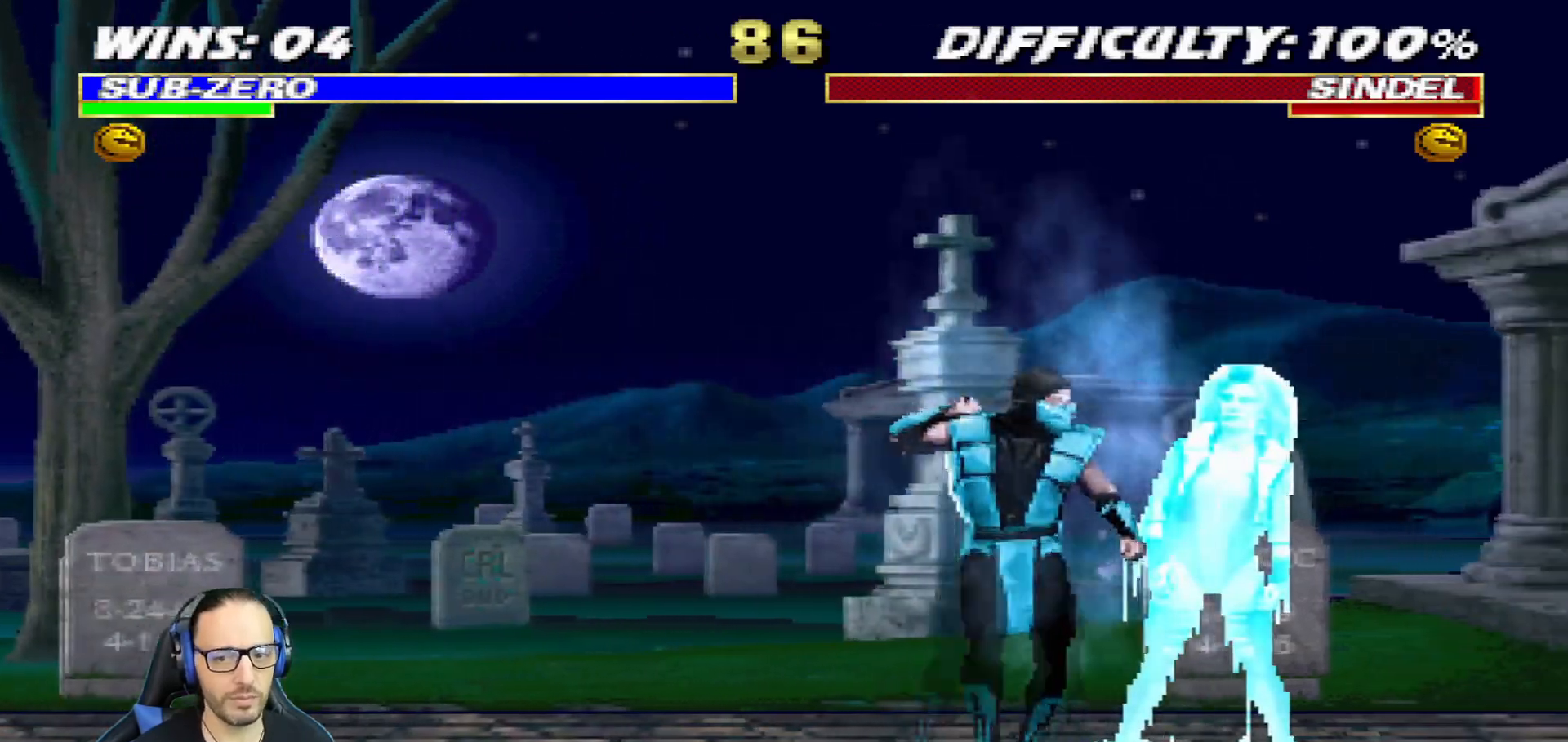
{"buttons": ["SQUARE", "DPAD_DOWN"], "left_stick": "center", "right_stick": "center", "events": [[50, "DPAD_RIGHT", "up"], [83, "DPAD_RIGHT", "down"], [234, "DPAD_RIGHT", "up"], [300, "DPAD_DOWN", "down"], [500, "SQUARE", "down"]]}
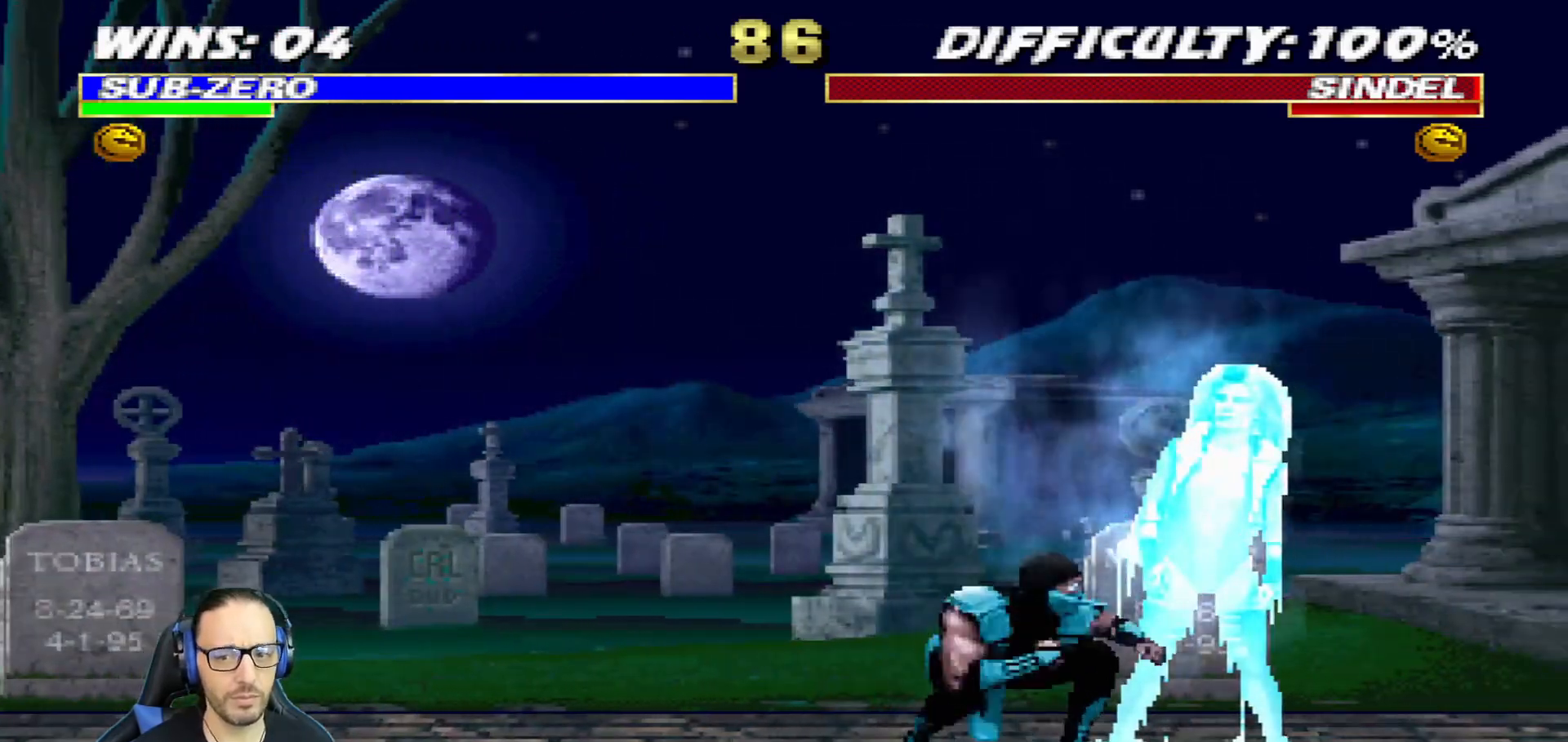
{"buttons": [], "left_stick": "center", "right_stick": "center", "events": [[384, "DPAD_DOWN", "up"], [401, "SQUARE", "up"]]}